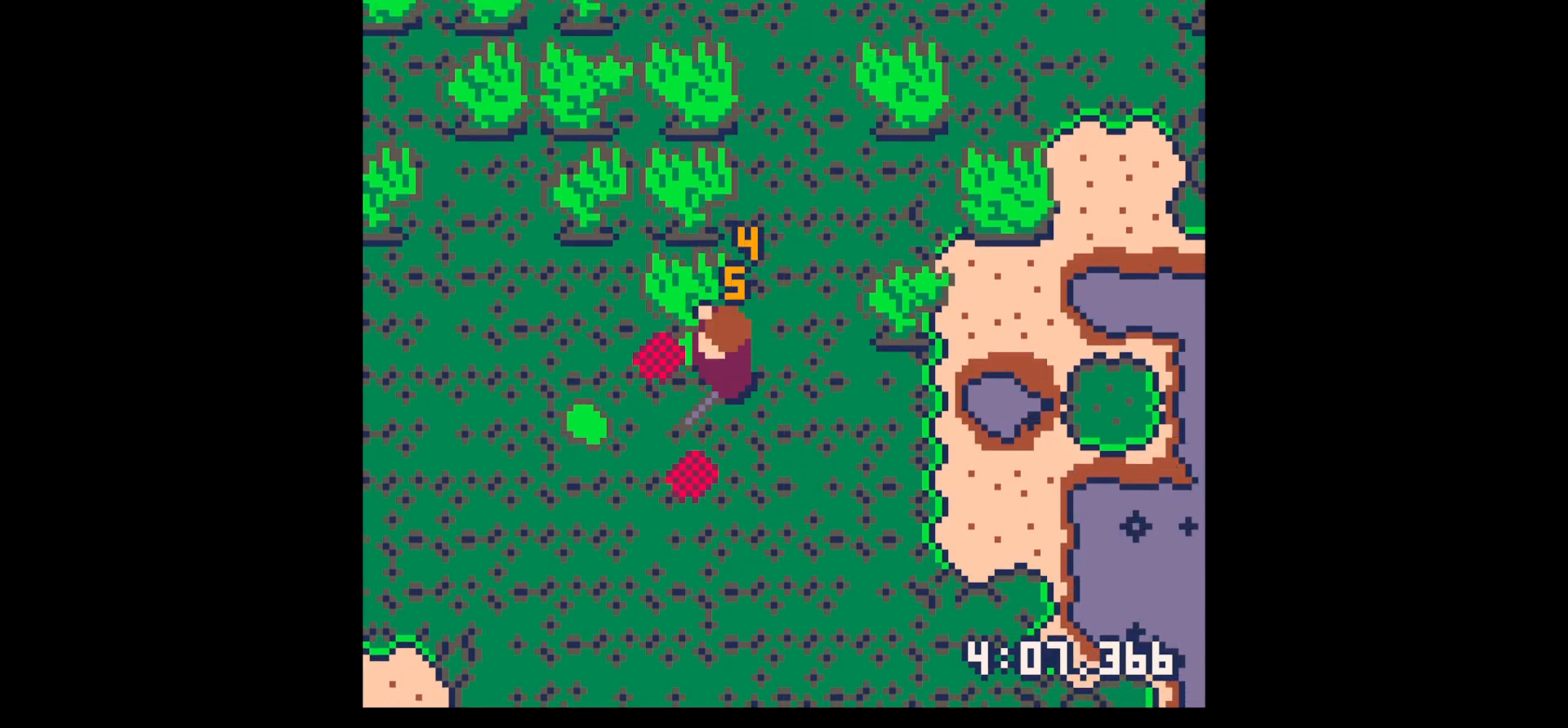
Gameplay with keyboard; each line is a JSON object with the keys held at the frame after it. "events" lists presses ("down") and releases ("up") of "down", "left", "right", "up", "x" and "z" between this image and that frame as [ms after this image, input, new state], when the widget could be followed in between. No other keys are recorded. Mouse input is not recorded.
{"keys": ["down", "right"], "events": [[350, "down", "down"], [450, "left", "up"], [500, "right", "down"]]}
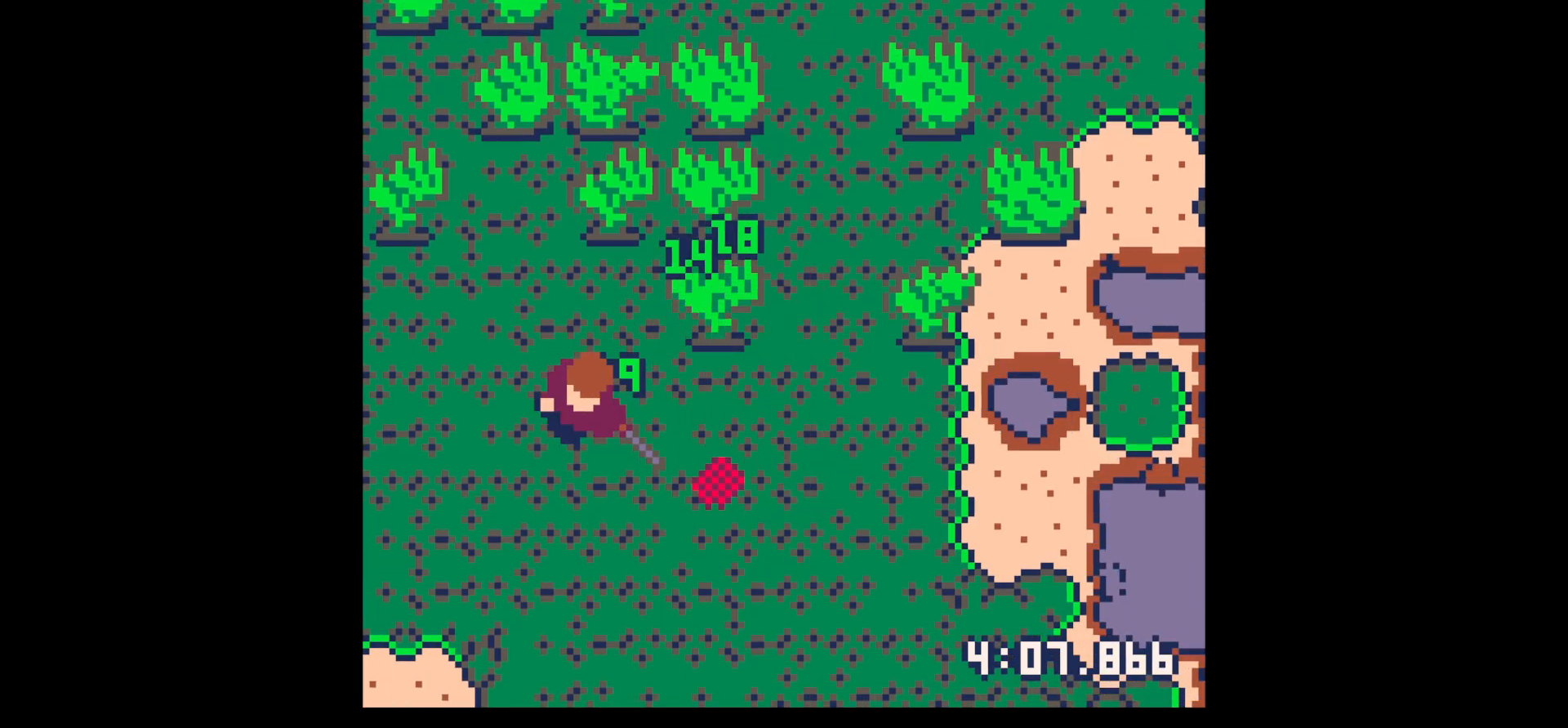
{"keys": ["down"], "events": [[367, "right", "up"]]}
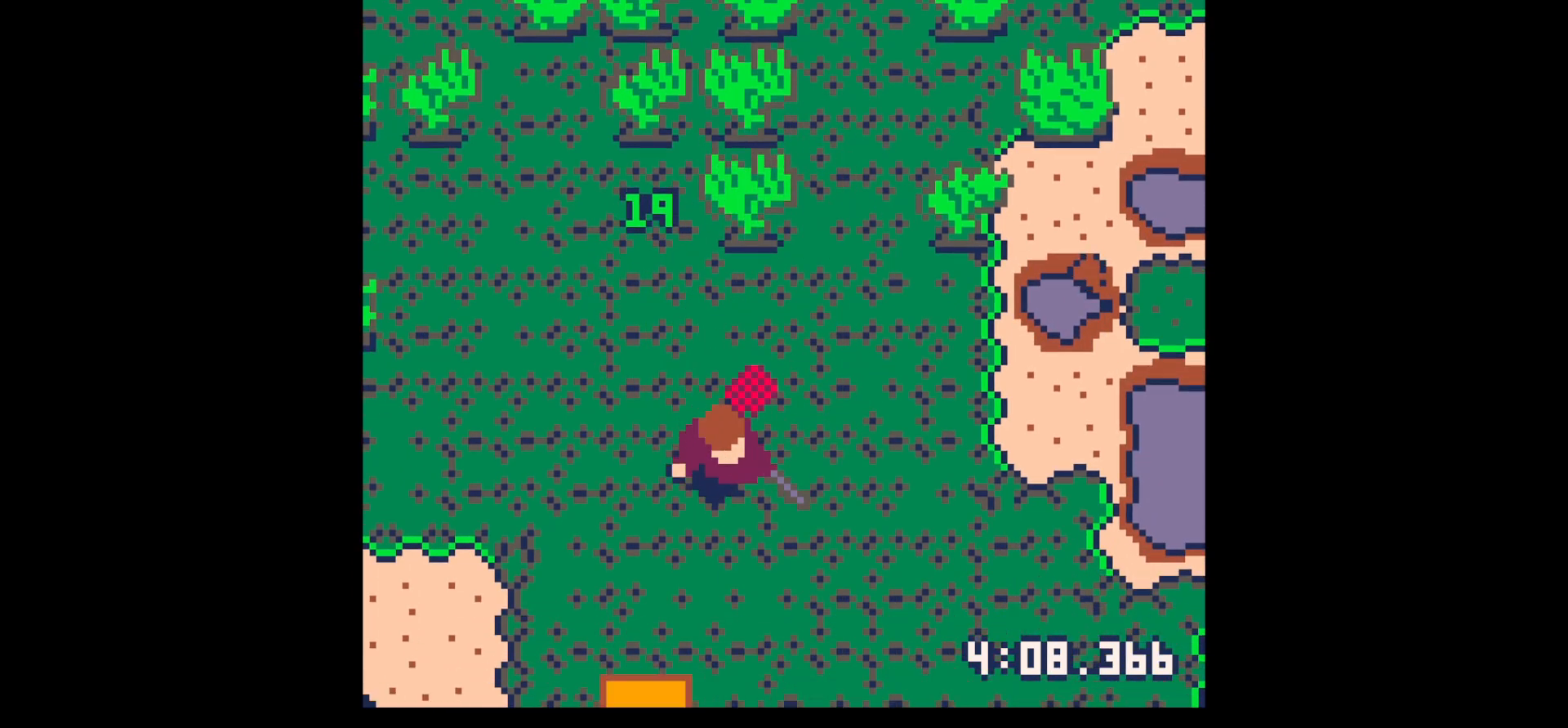
{"keys": ["down"], "events": [[200, "right", "down"], [334, "right", "up"]]}
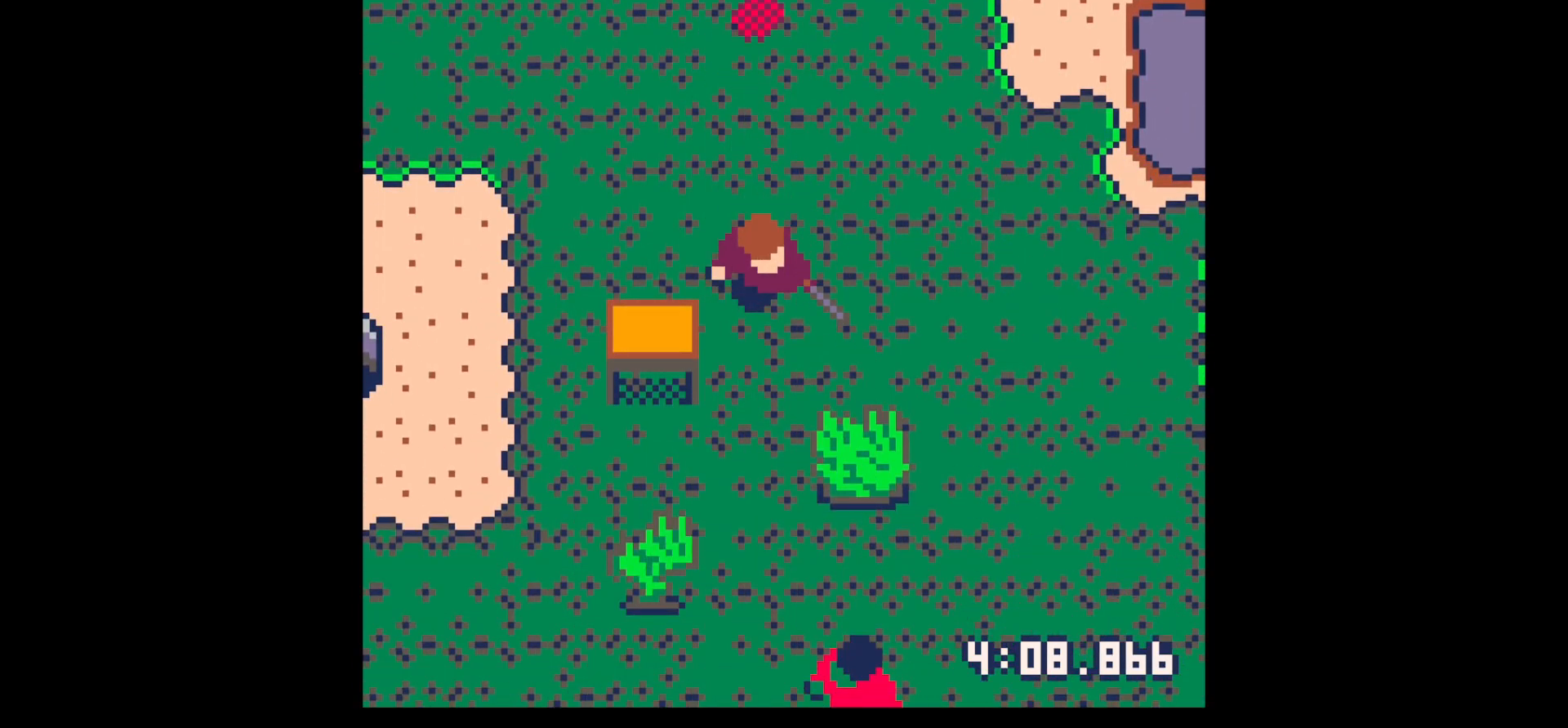
{"keys": ["down", "right"], "events": [[500, "right", "down"]]}
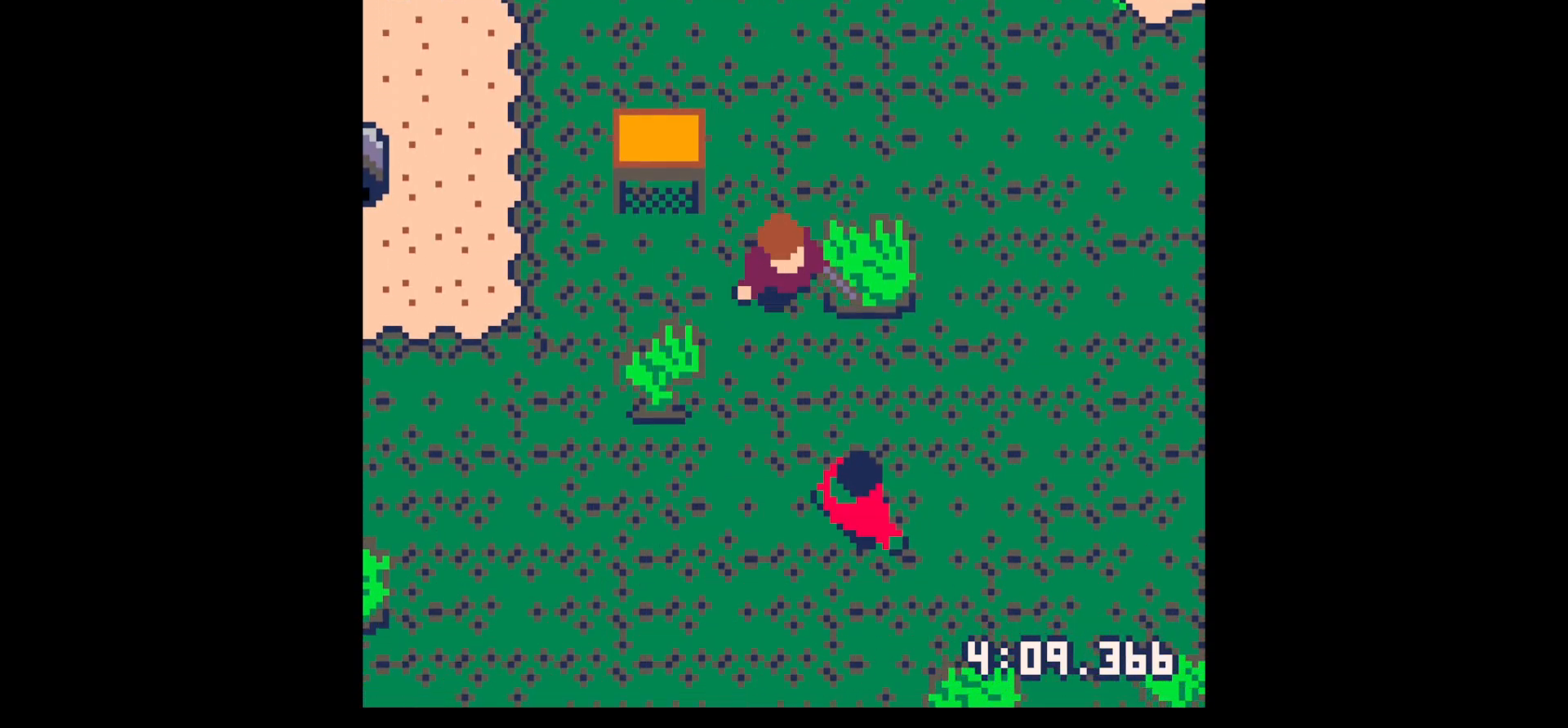
{"keys": [], "events": [[84, "right", "up"], [284, "down", "up"], [334, "x", "down"], [417, "x", "up"]]}
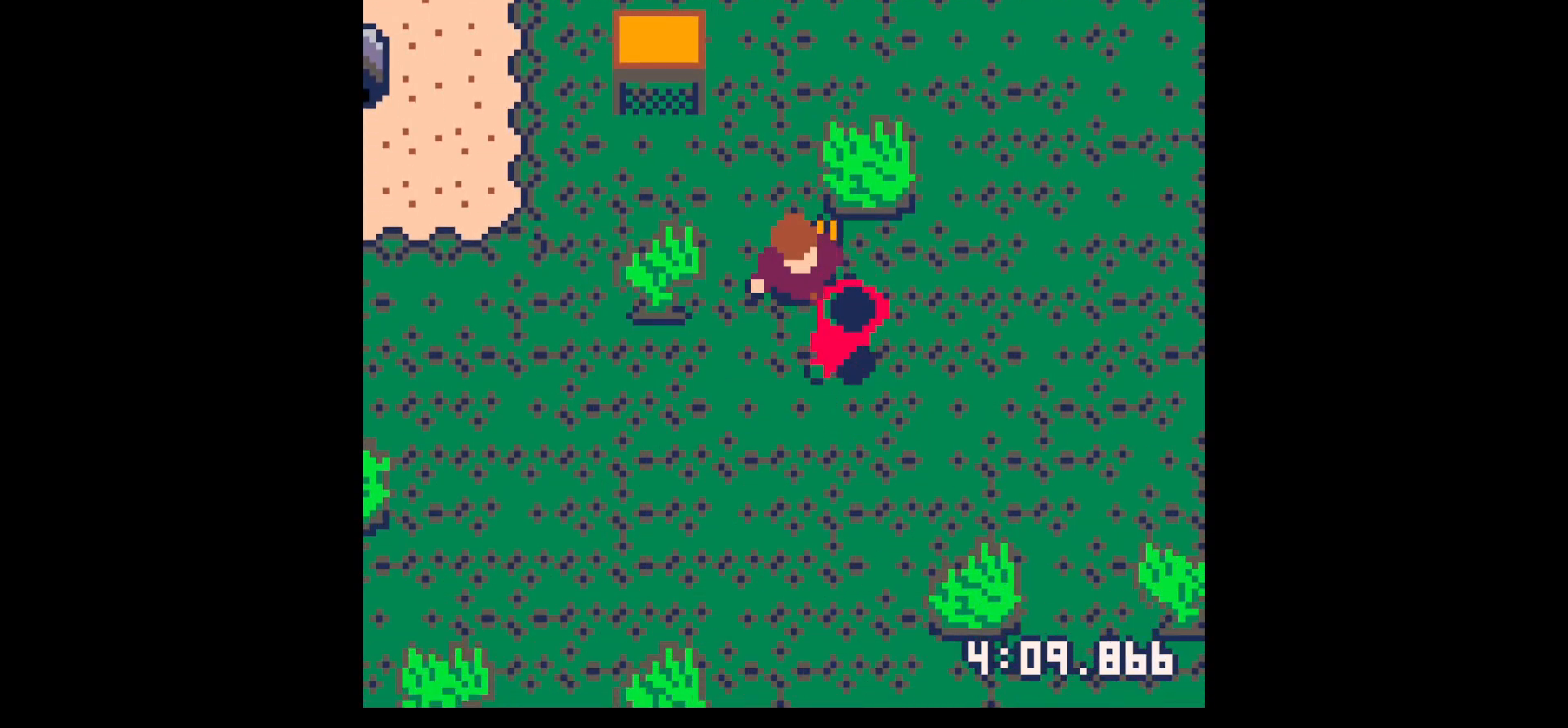
{"keys": ["down", "right"], "events": [[17, "x", "down"], [50, "right", "down"], [100, "down", "down"], [150, "right", "up"], [200, "down", "up"], [200, "x", "up"], [250, "x", "down"], [284, "down", "down"], [284, "right", "down"], [334, "down", "up"], [334, "right", "up"], [434, "right", "down"], [484, "down", "down"], [484, "x", "up"]]}
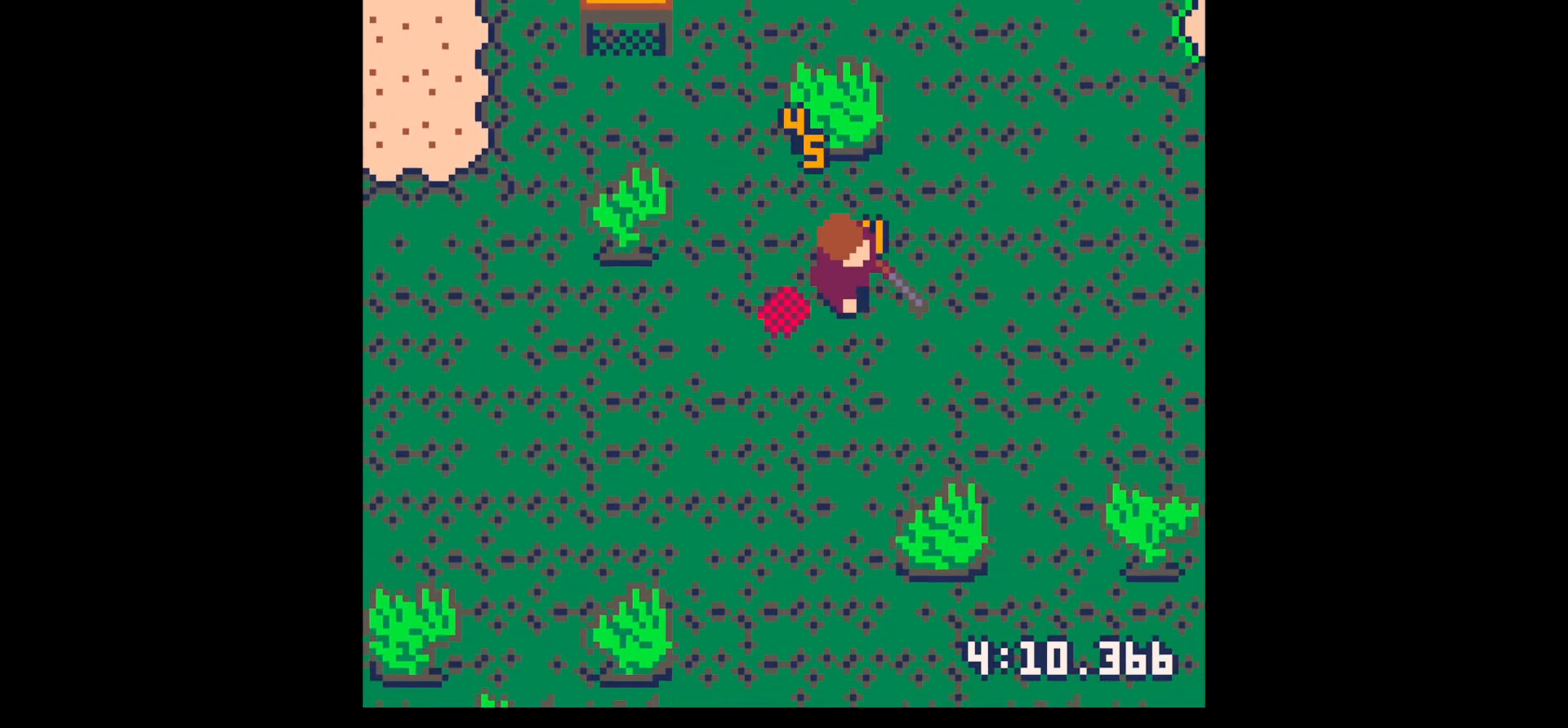
{"keys": ["left"], "events": [[17, "down", "up"], [67, "right", "up"], [167, "down", "down"], [217, "right", "down"], [250, "right", "up"], [300, "left", "down"], [350, "down", "up"]]}
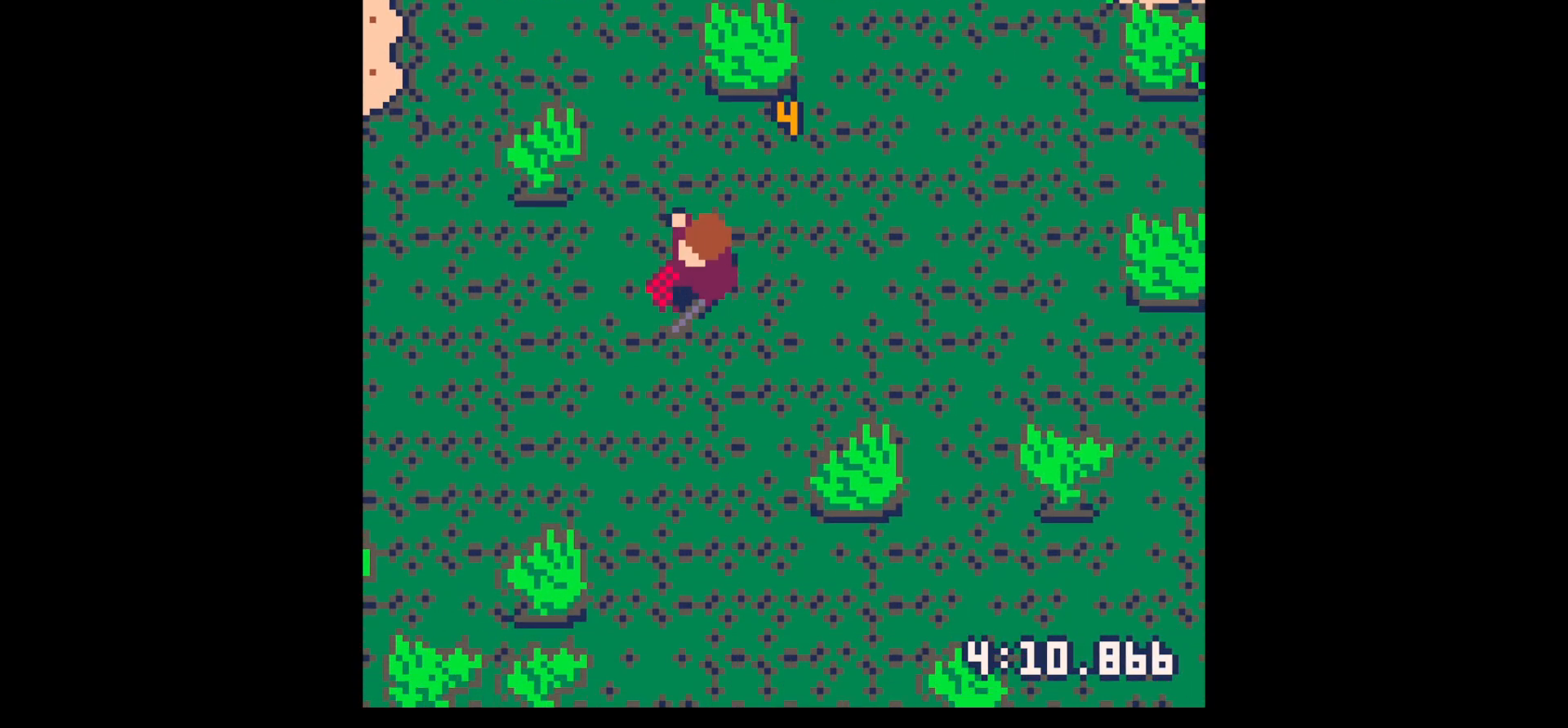
{"keys": [], "events": [[134, "left", "up"], [134, "z", "down"], [234, "down", "down"], [284, "down", "up"], [284, "z", "up"], [417, "down", "down"], [467, "down", "up"]]}
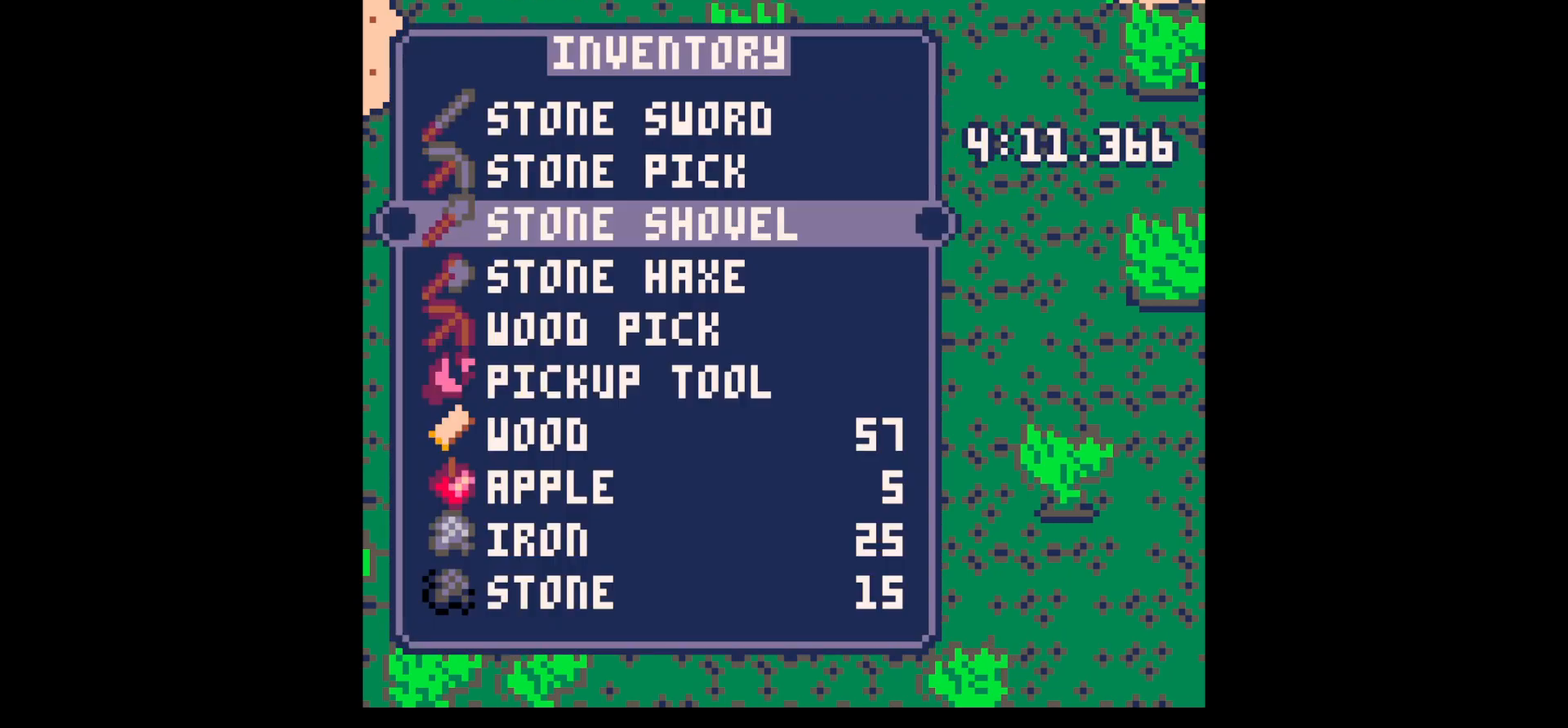
{"keys": ["left"], "events": [[250, "x", "down"], [334, "left", "down"], [334, "x", "up"]]}
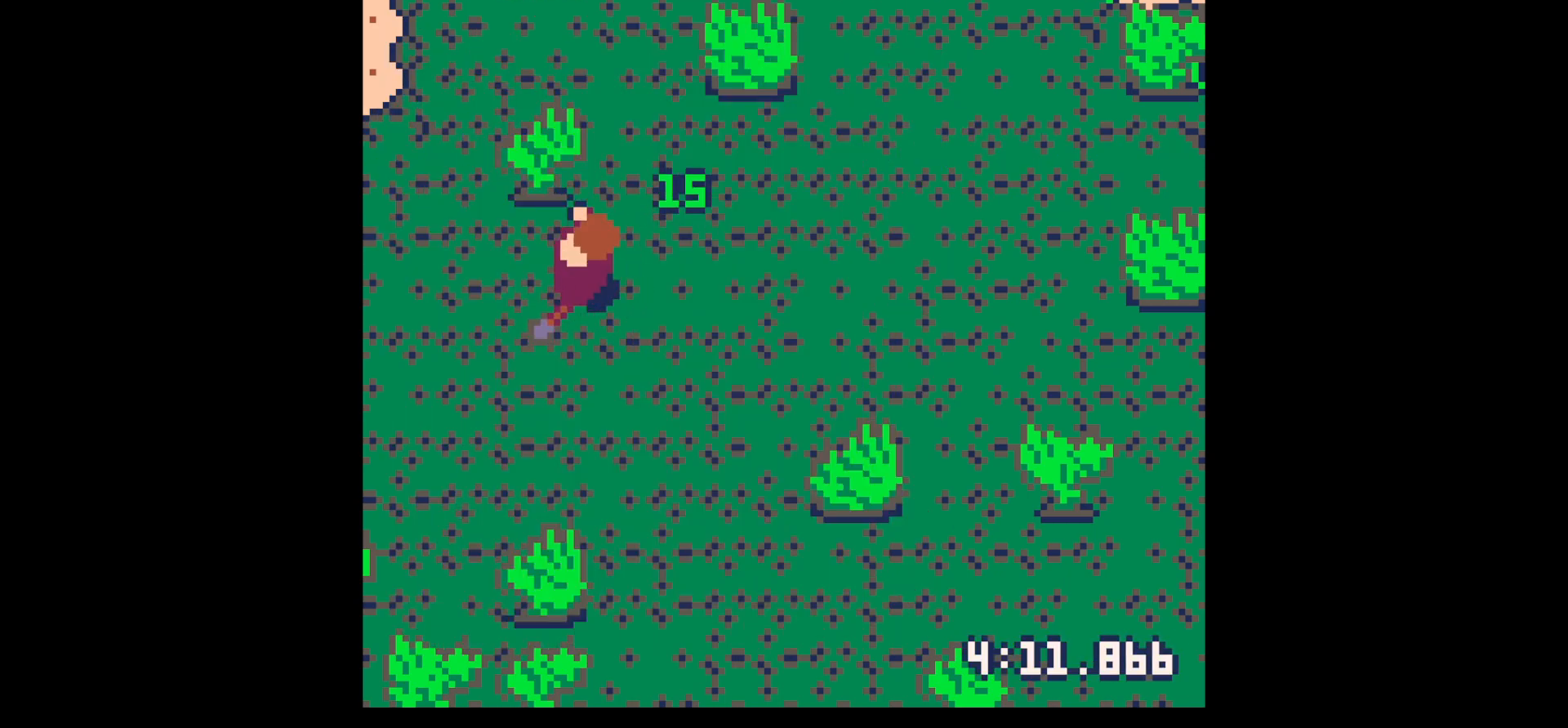
{"keys": ["left", "up"], "events": [[67, "up", "down"]]}
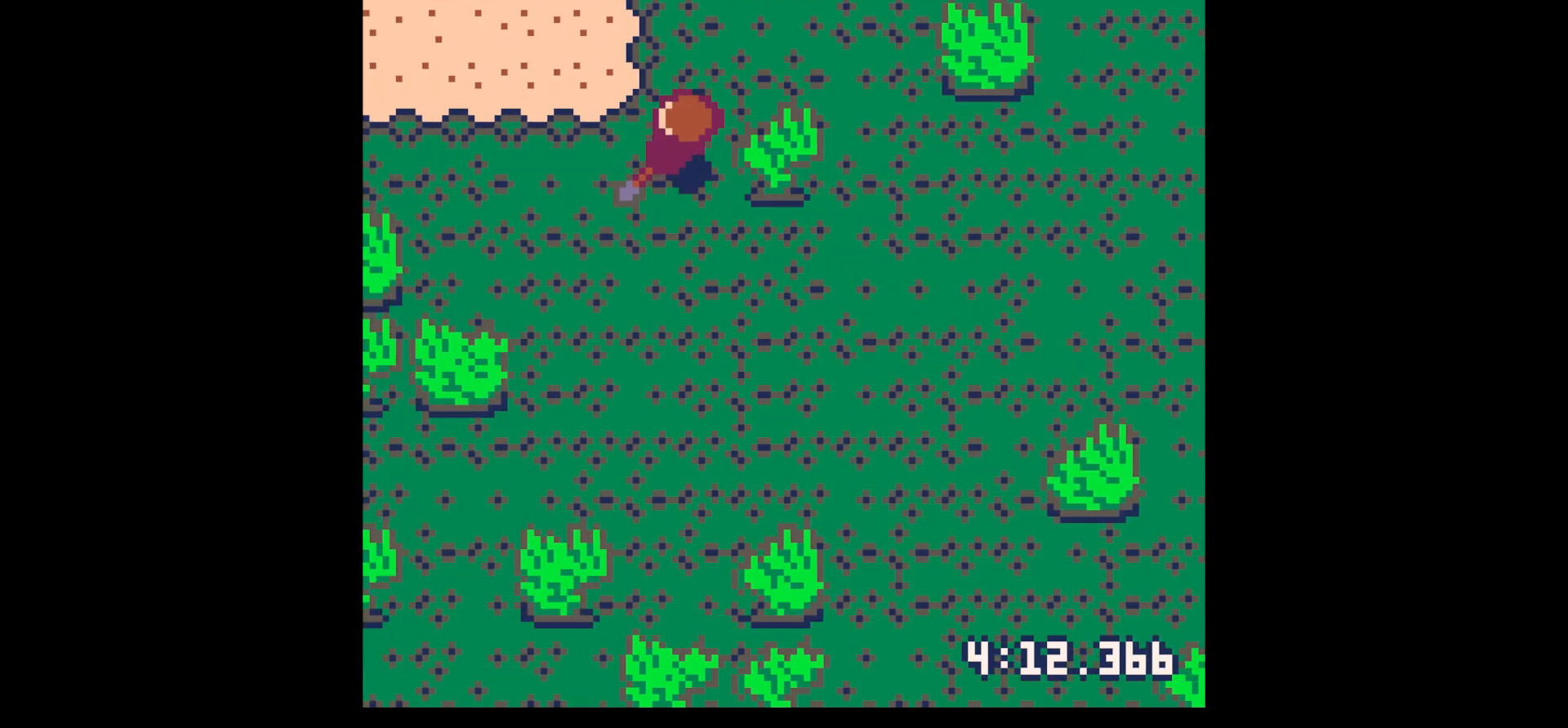
{"keys": ["up", "x"], "events": [[217, "x", "down"], [367, "left", "up"]]}
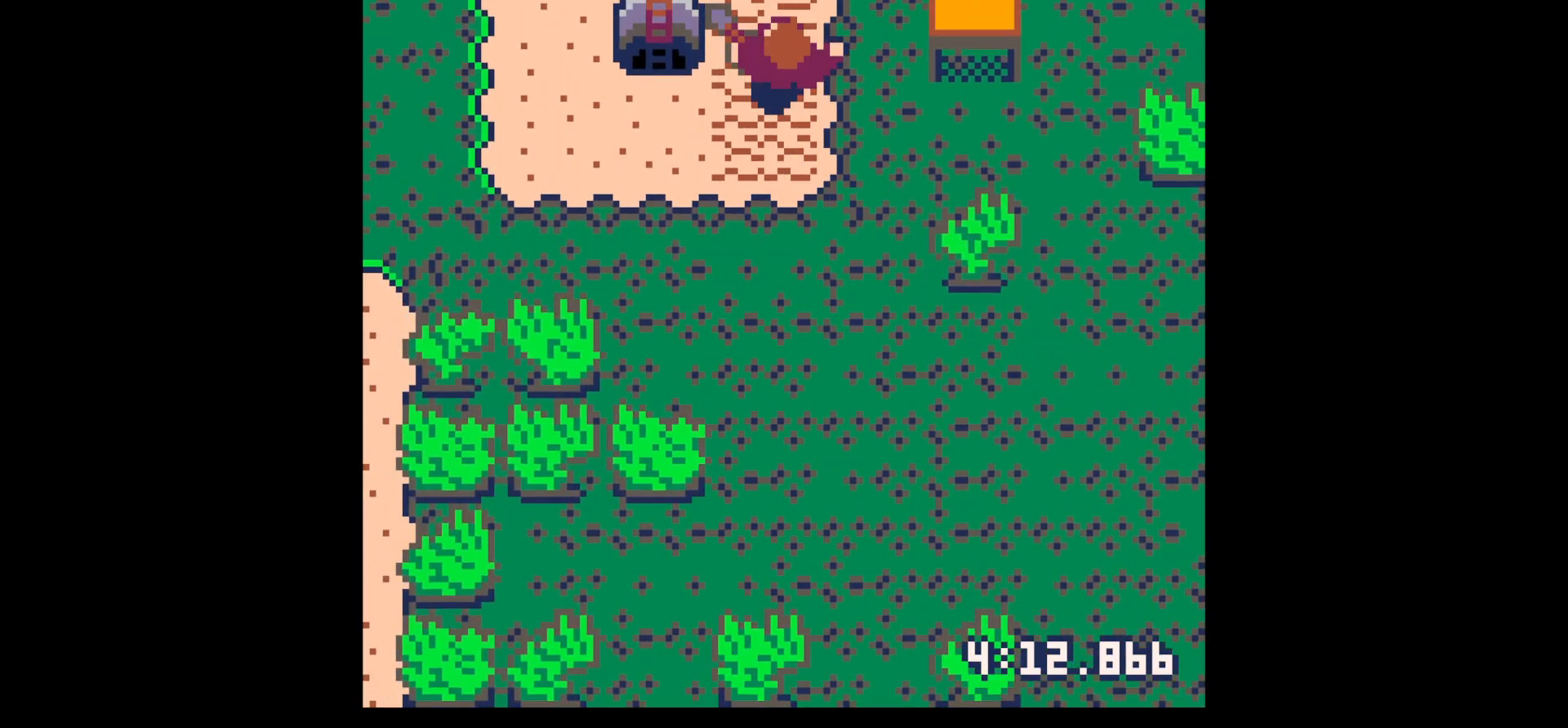
{"keys": ["up"], "events": [[100, "x", "up"], [150, "left", "down"], [200, "up", "up"], [484, "left", "up"], [484, "up", "down"]]}
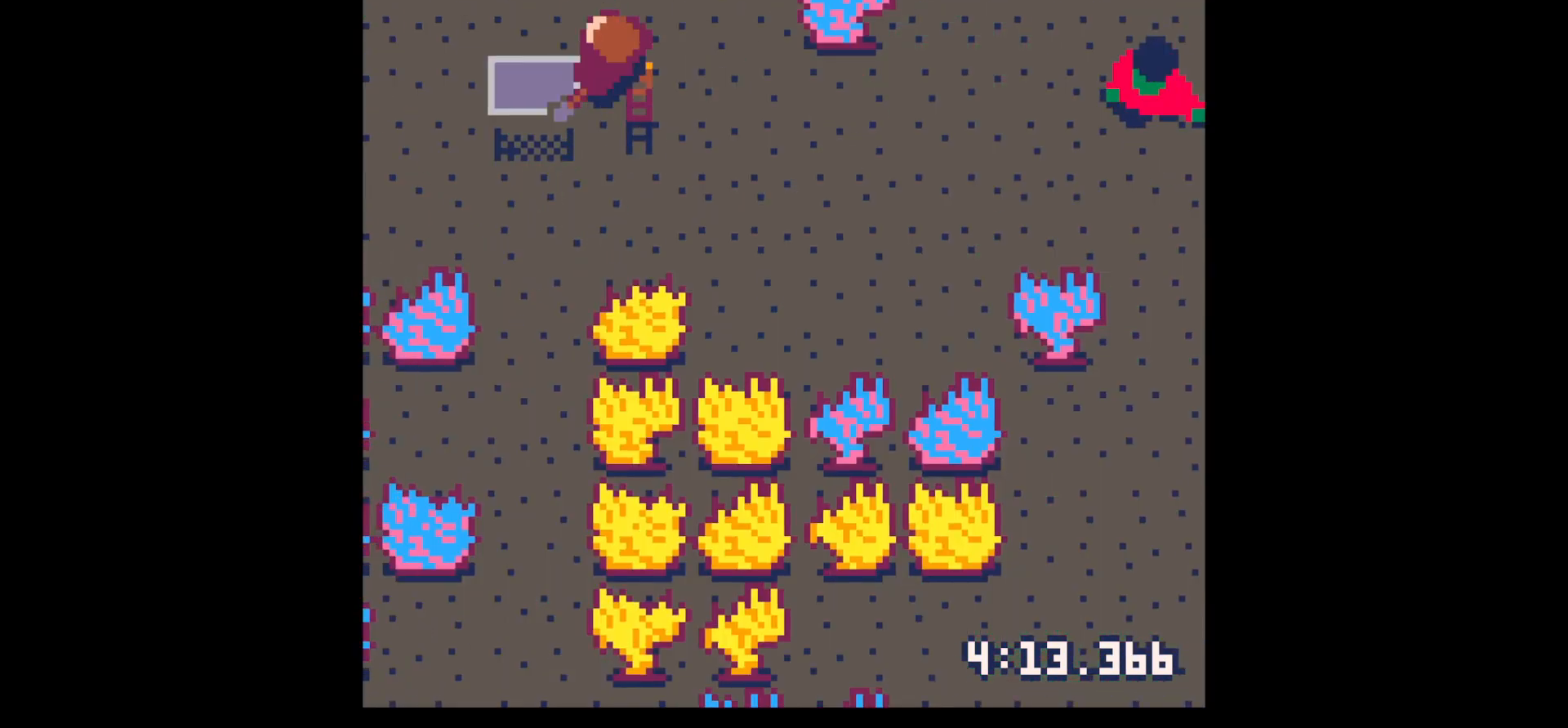
{"keys": ["down", "right"], "events": [[267, "x", "down"], [350, "right", "down"], [350, "up", "up"], [350, "x", "up"], [500, "down", "down"]]}
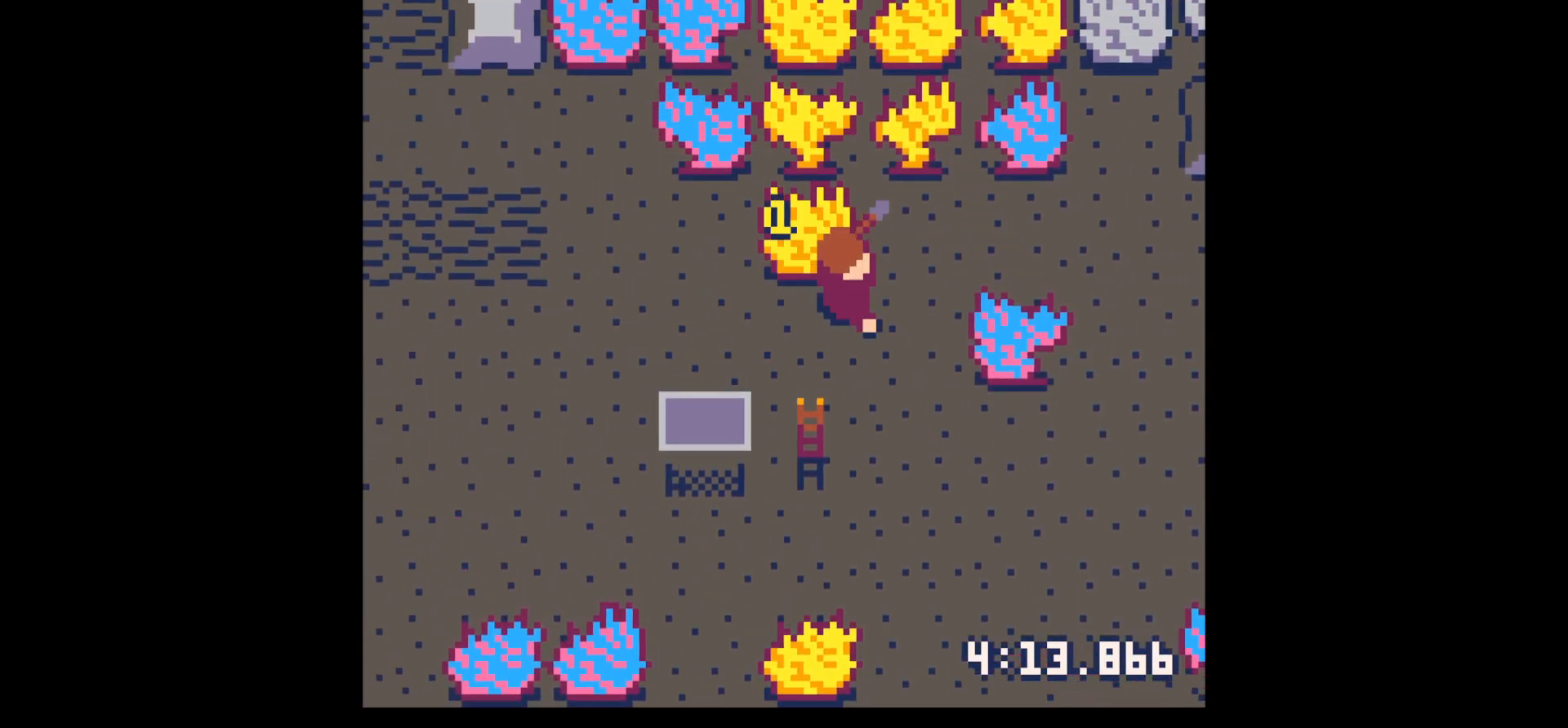
{"keys": ["down", "right"], "events": [[134, "x", "down"], [367, "right", "up"], [467, "right", "down"], [500, "x", "up"]]}
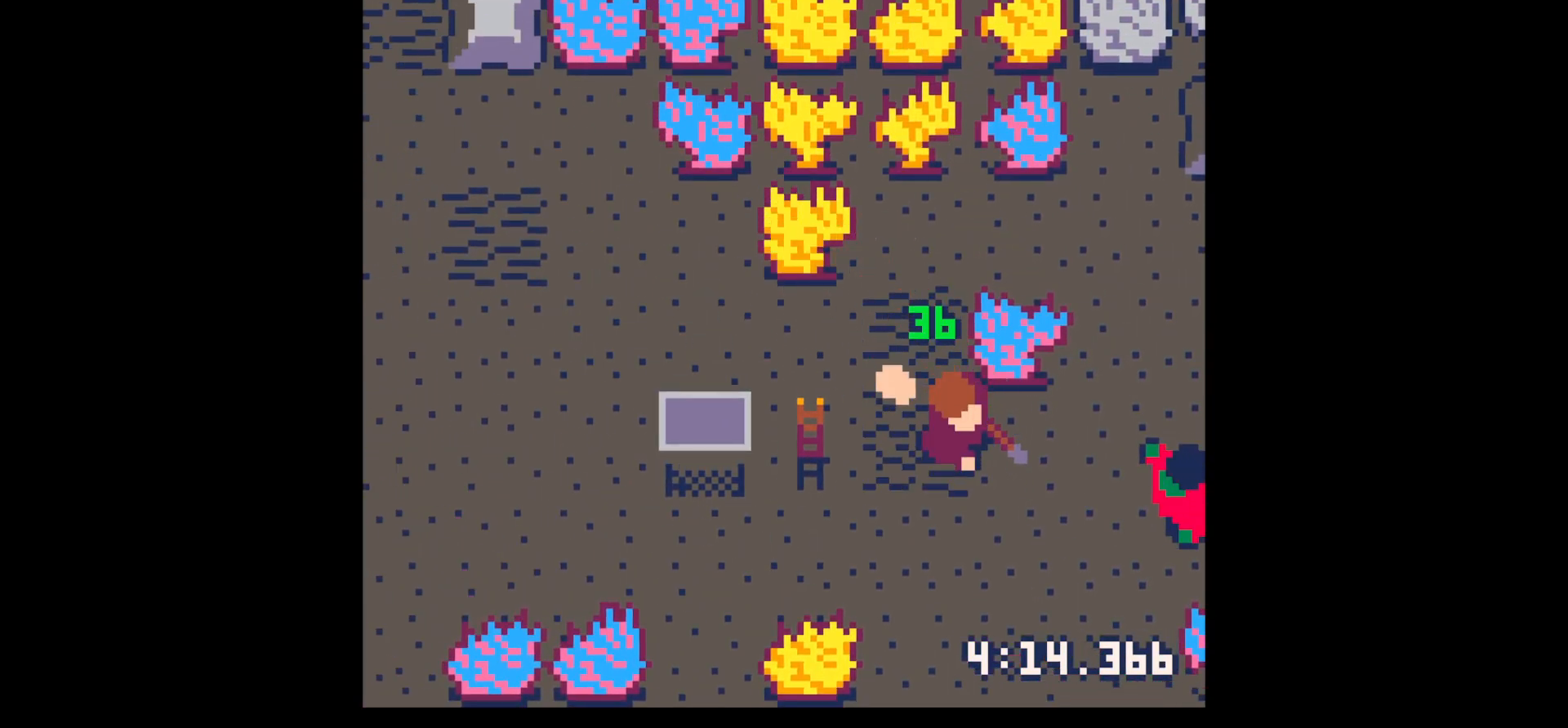
{"keys": [], "events": [[100, "down", "up"], [100, "right", "up"], [100, "z", "down"], [217, "down", "down"], [234, "z", "up"], [284, "down", "up"], [384, "down", "down"], [484, "down", "up"]]}
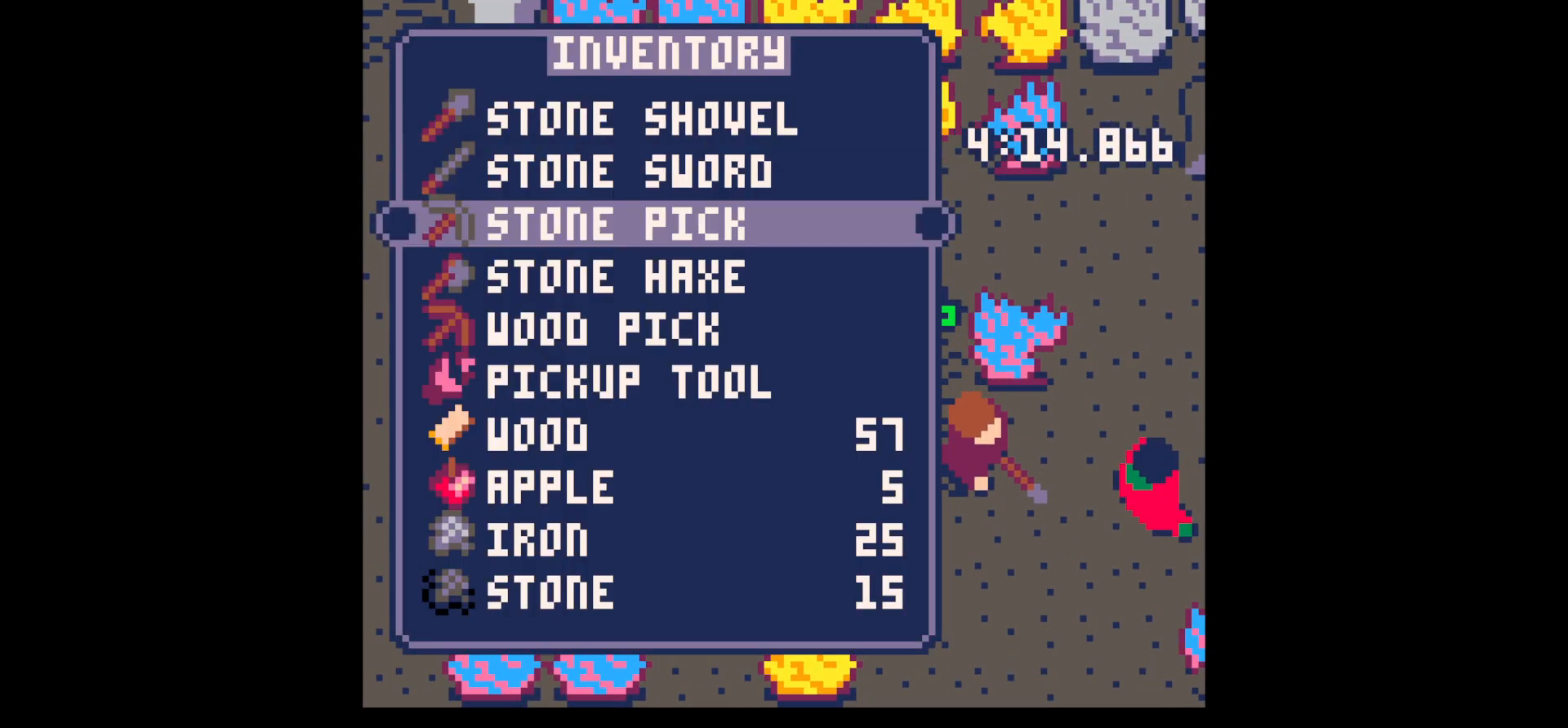
{"keys": [], "events": [[84, "x", "down"], [117, "x", "up"], [167, "right", "down"], [217, "right", "up"], [317, "z", "down"], [450, "down", "down"], [500, "down", "up"], [500, "z", "up"]]}
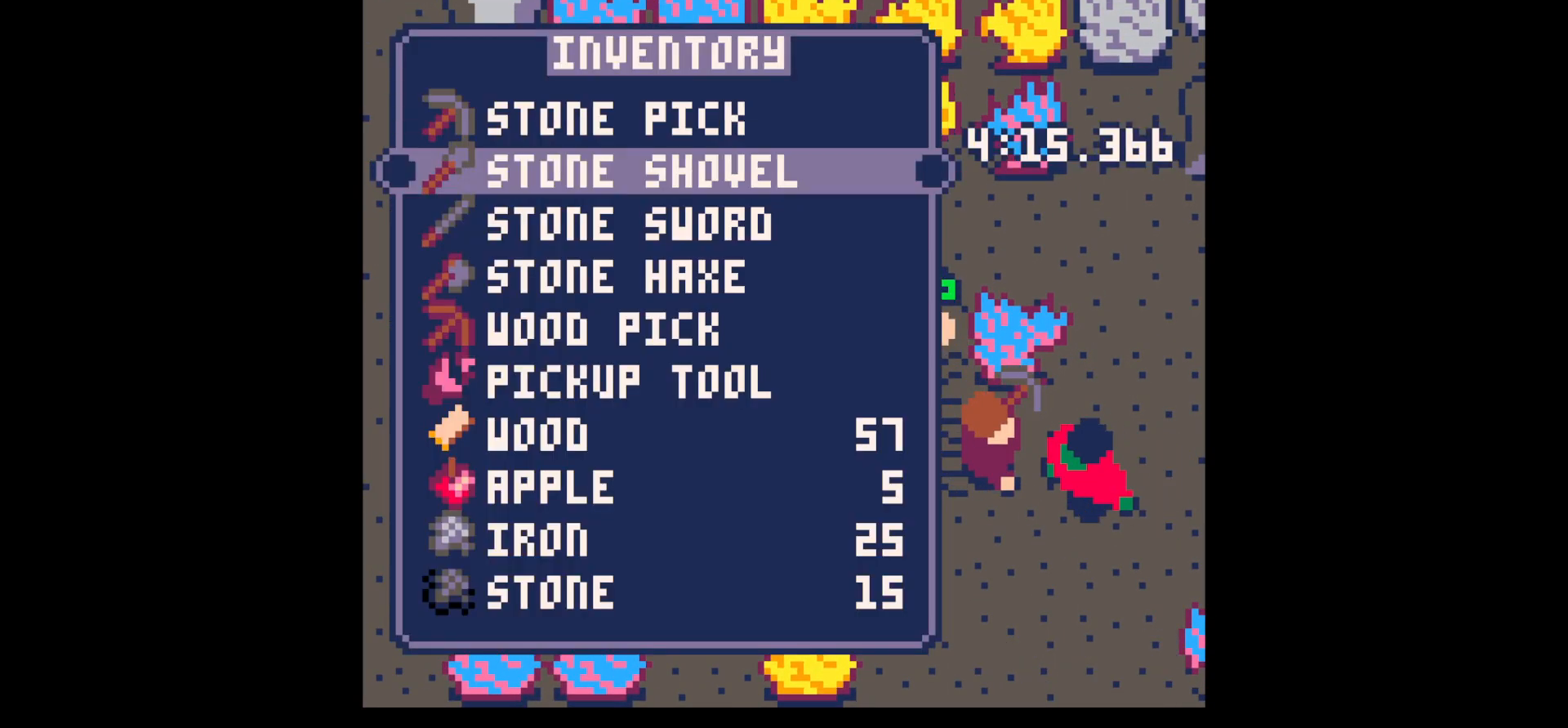
{"keys": ["x"], "events": [[84, "down", "down"], [134, "down", "up"], [184, "x", "down"], [284, "x", "up"], [367, "x", "down"]]}
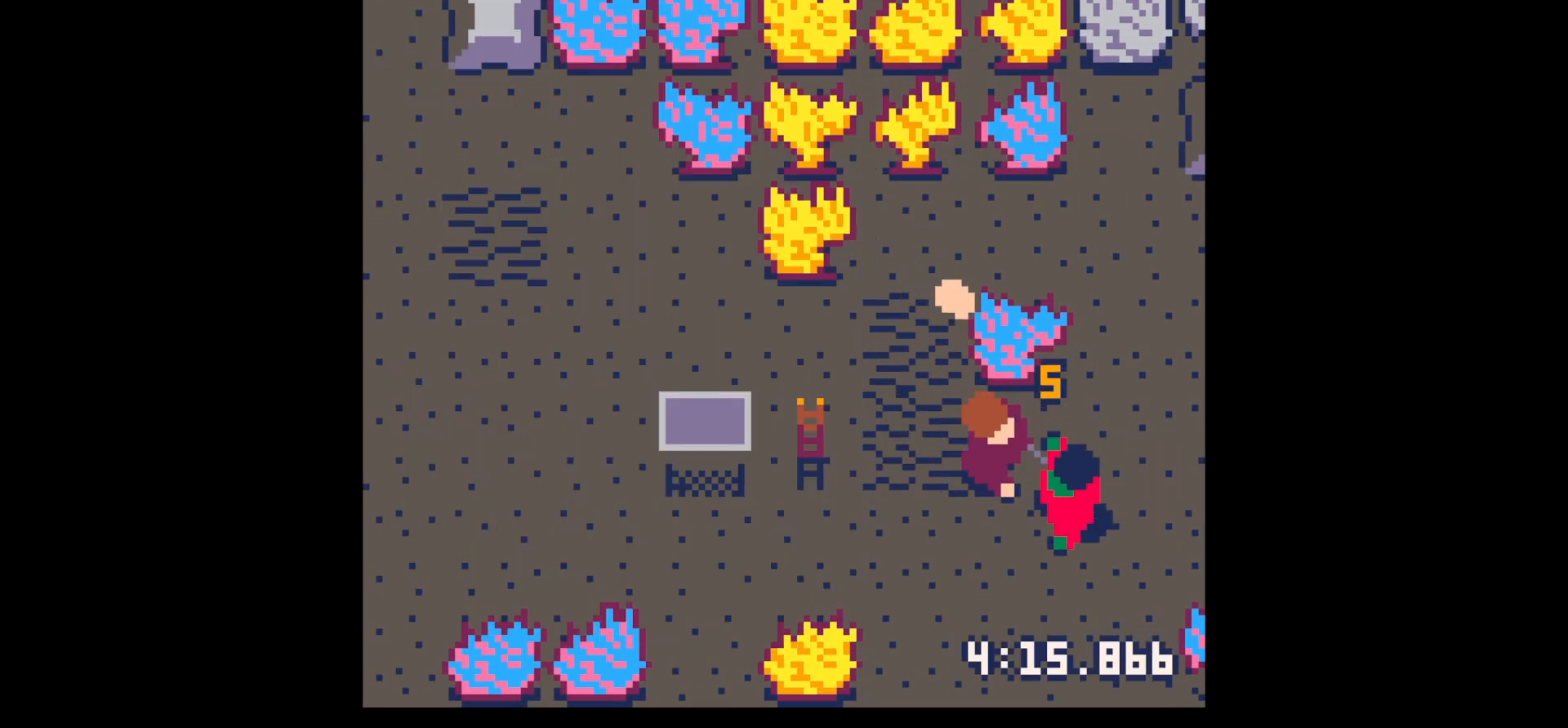
{"keys": ["x"], "events": [[17, "x", "up"], [50, "x", "down"], [250, "right", "down"], [250, "x", "up"], [284, "down", "down"], [384, "down", "up"], [384, "right", "up"], [434, "x", "down"]]}
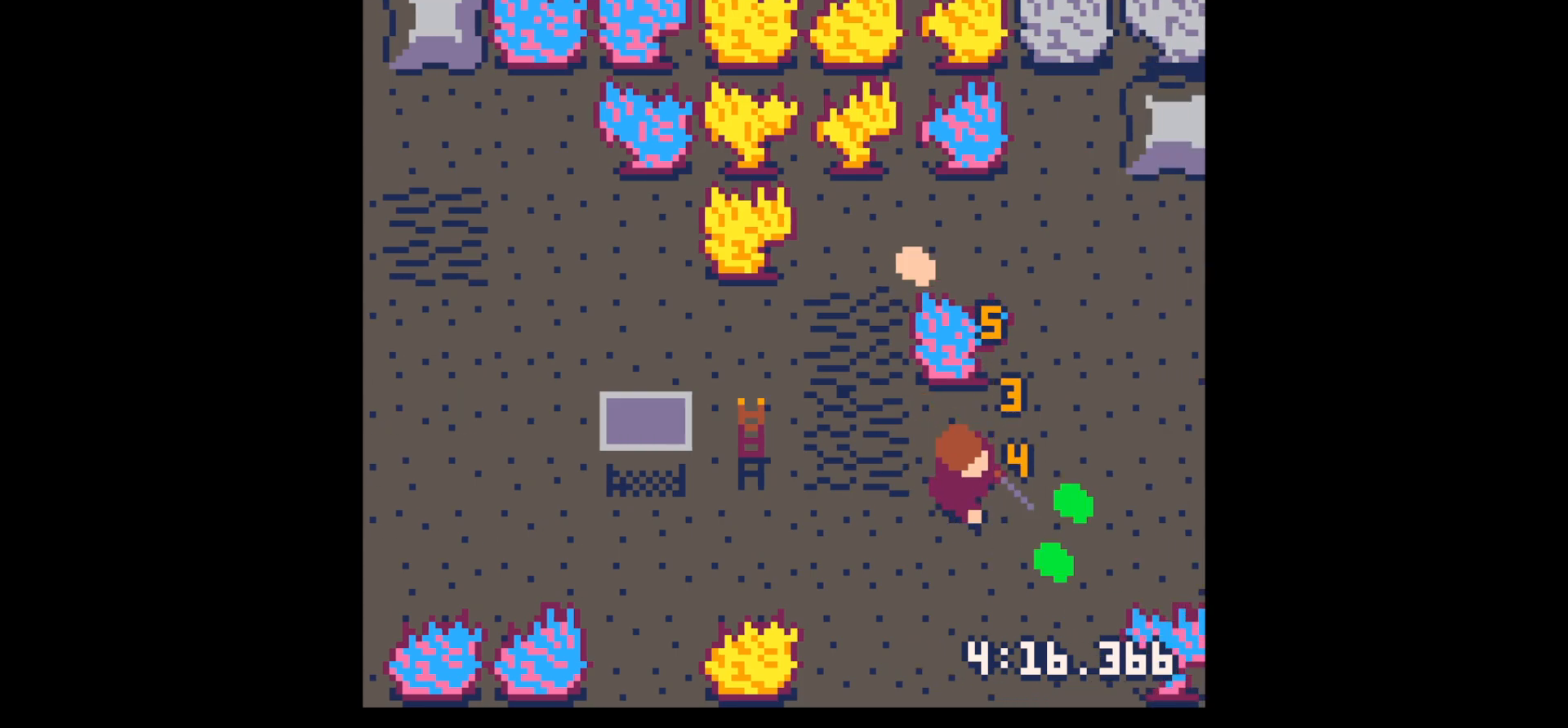
{"keys": ["z"], "events": [[134, "down", "down"], [134, "right", "down"], [134, "x", "up"], [450, "down", "up"], [450, "right", "up"], [500, "z", "down"]]}
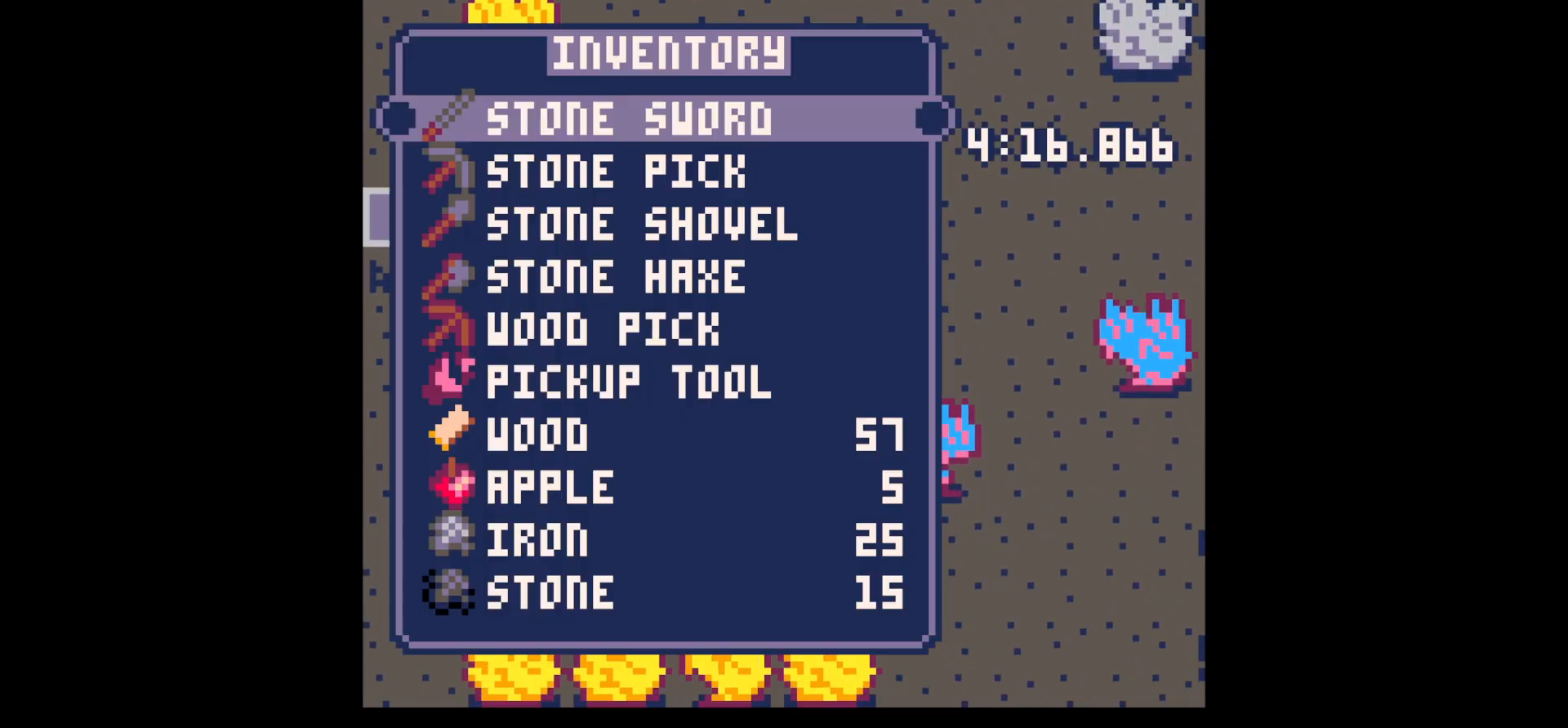
{"keys": ["left"], "events": [[34, "down", "down"], [100, "down", "up"], [100, "right", "down"], [100, "x", "down"], [134, "z", "up"], [184, "x", "up"], [234, "up", "down"], [367, "right", "up"], [417, "left", "down"], [467, "up", "up"]]}
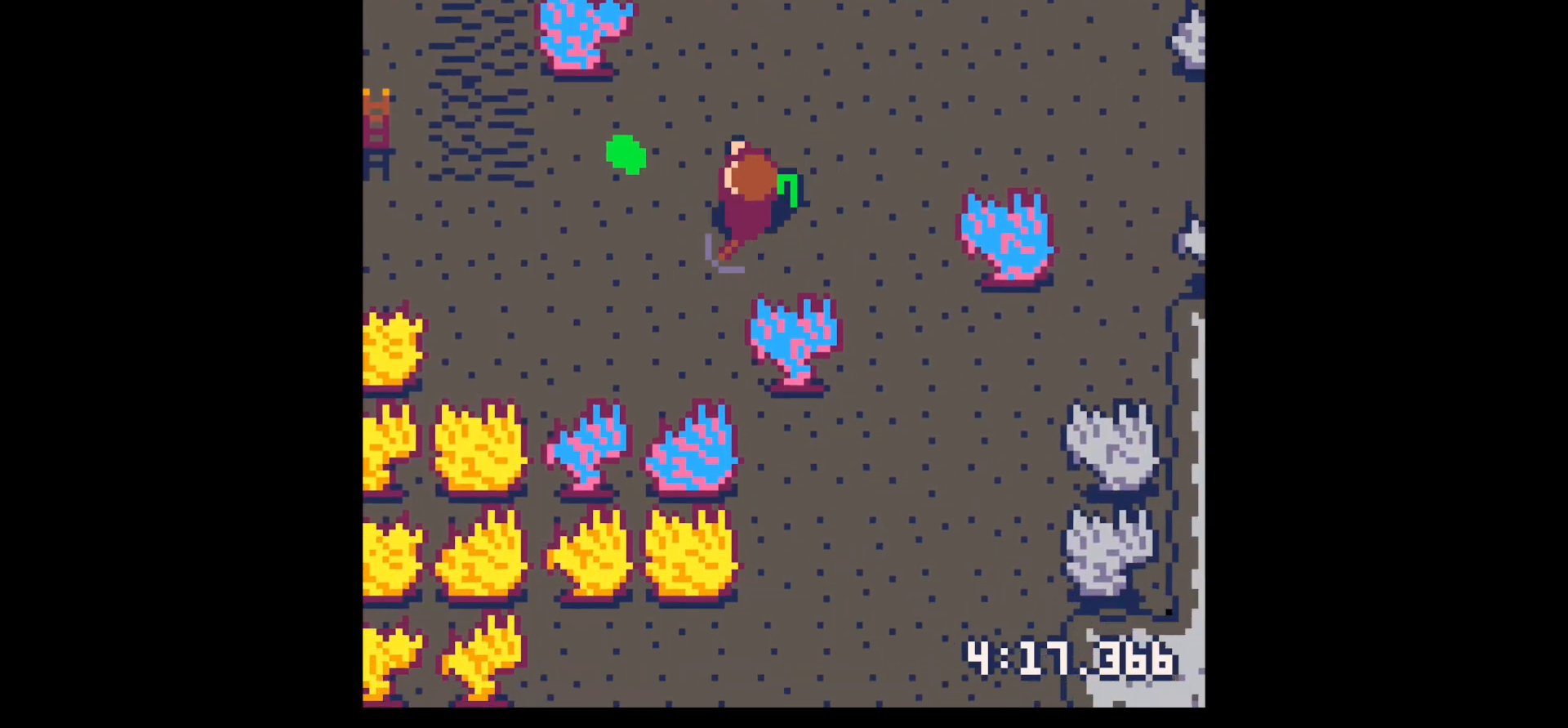
{"keys": ["left", "up"], "events": [[250, "up", "down"]]}
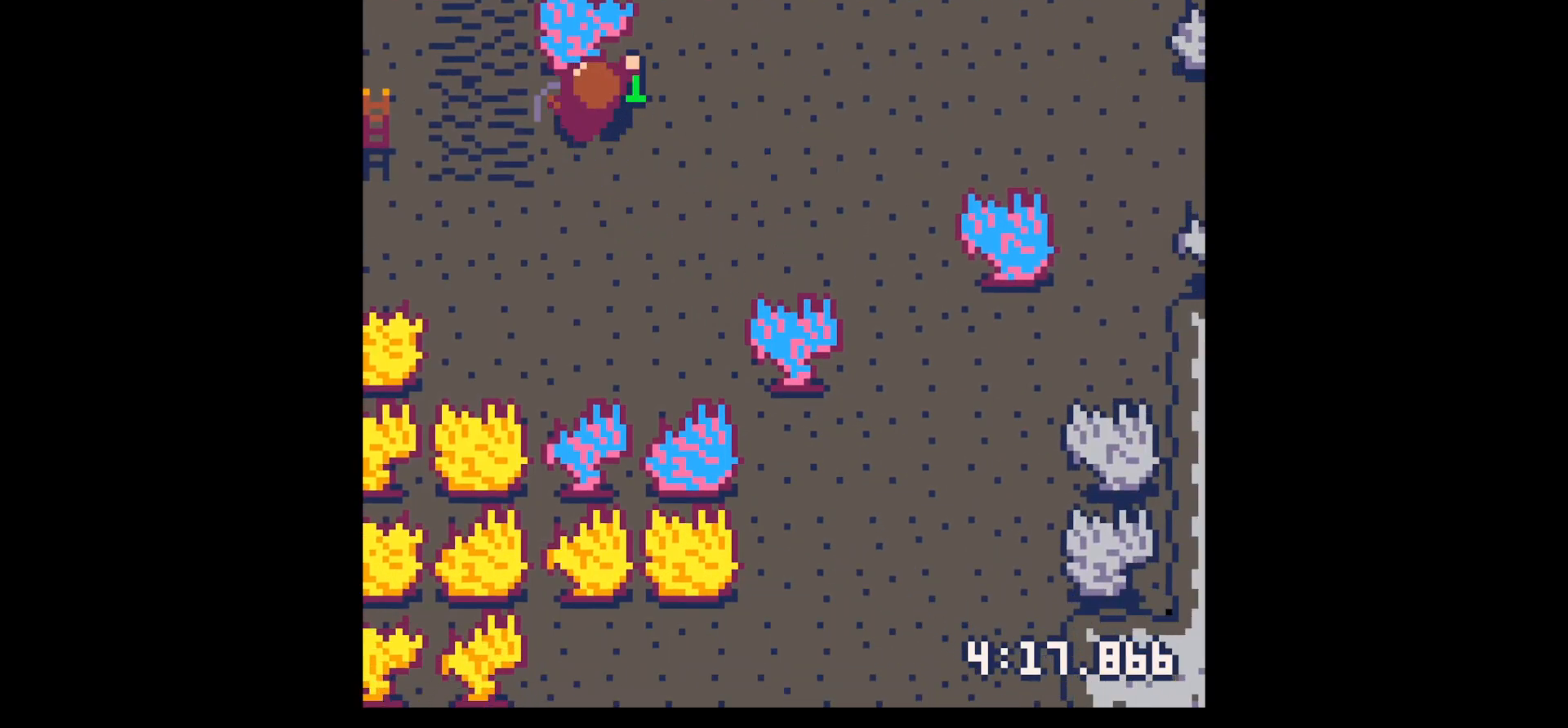
{"keys": ["x"], "events": [[17, "left", "up"], [67, "x", "down"], [300, "up", "up"]]}
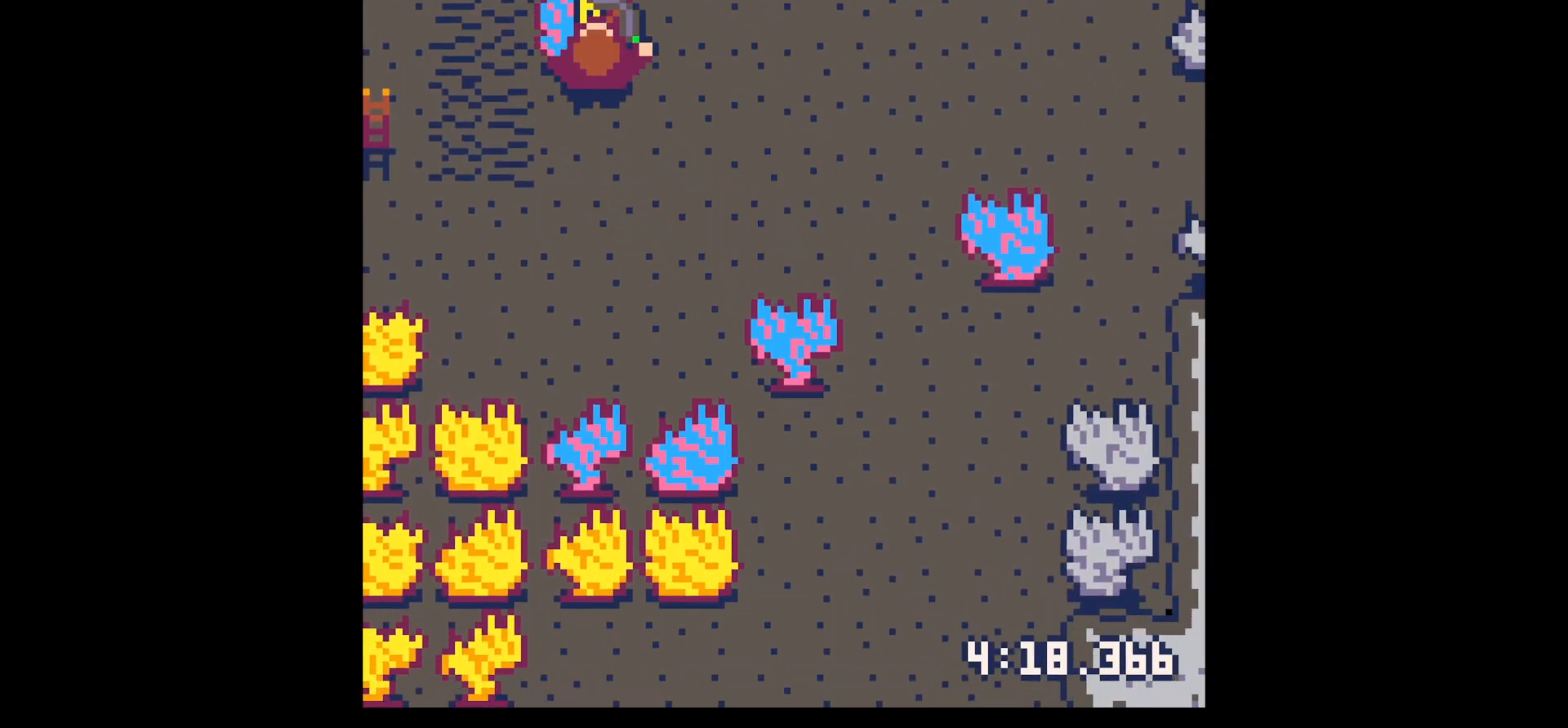
{"keys": ["x"], "events": []}
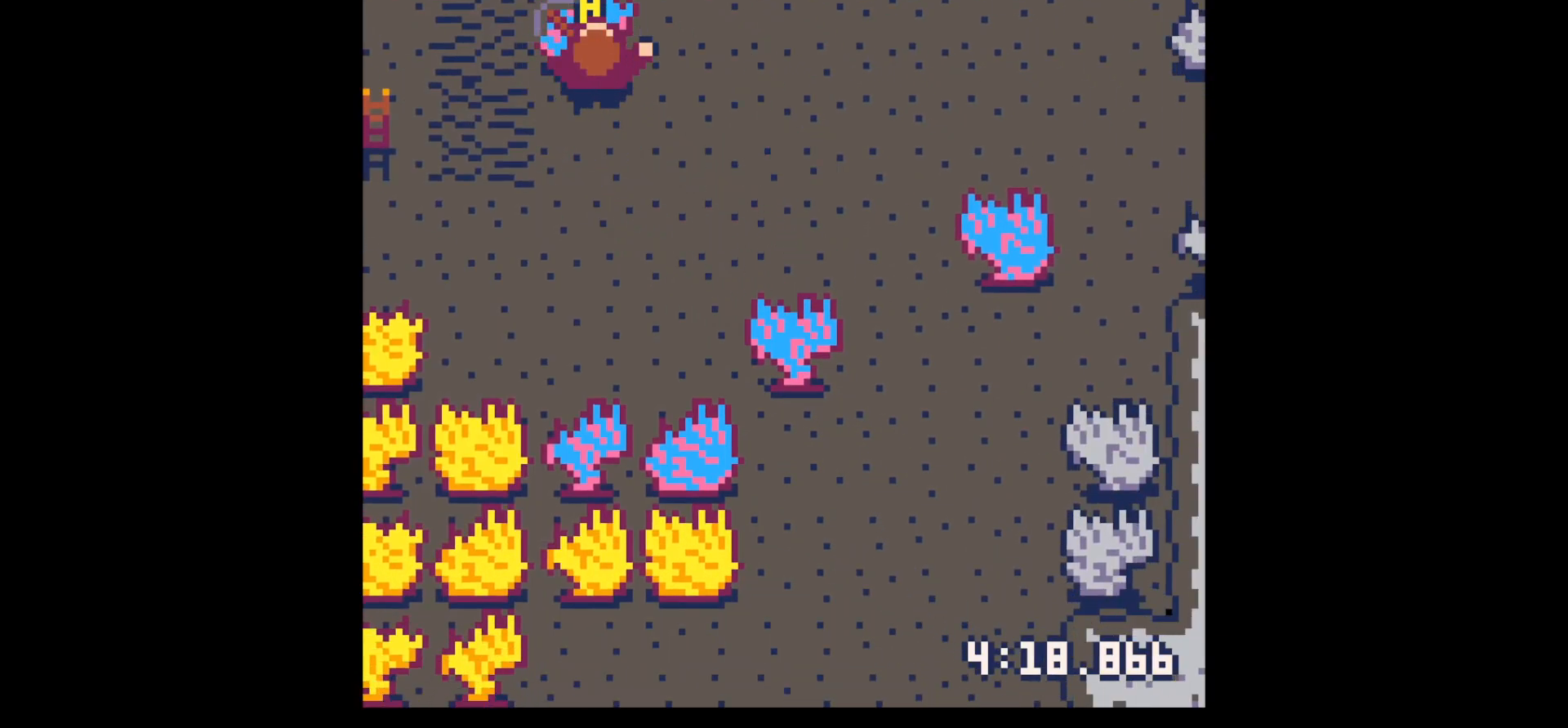
{"keys": ["x"], "events": []}
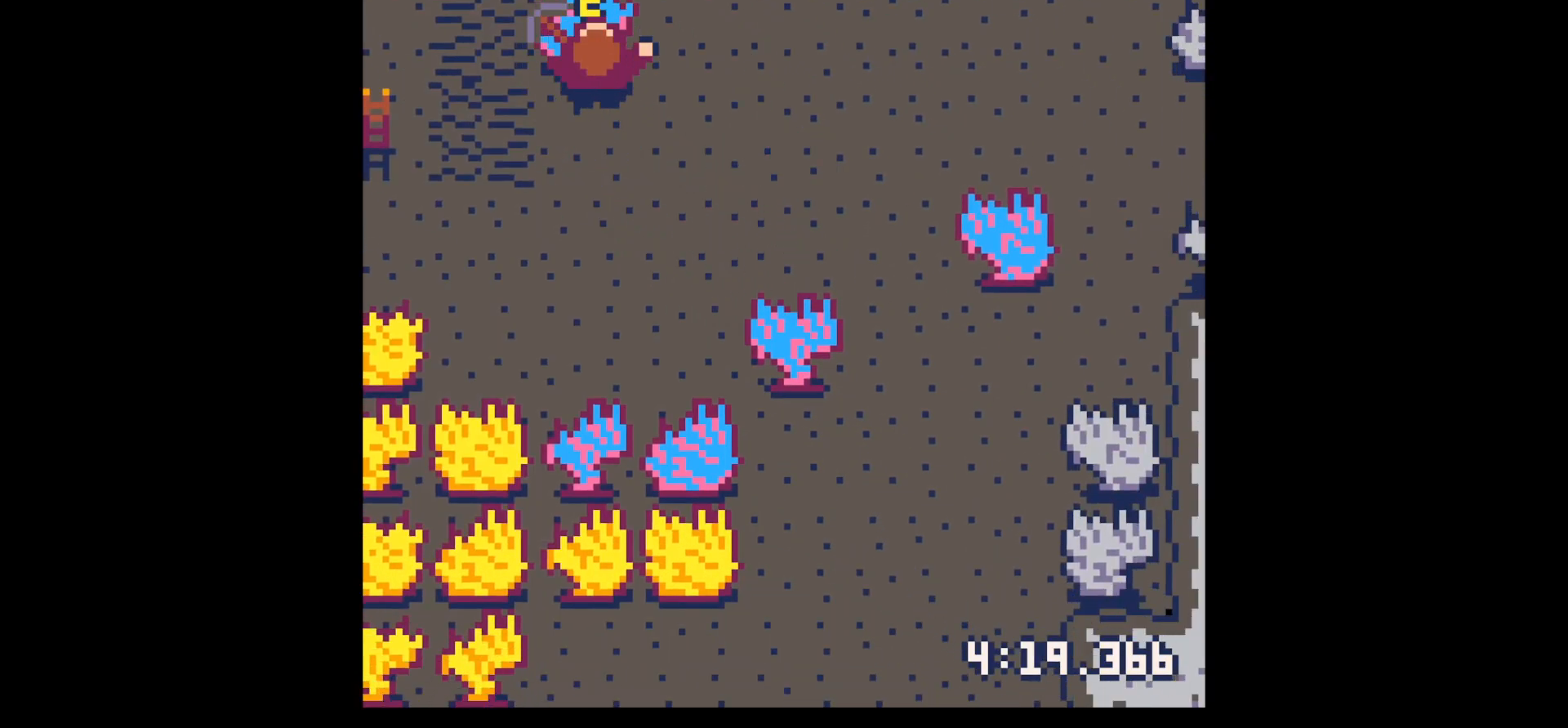
{"keys": ["x"], "events": []}
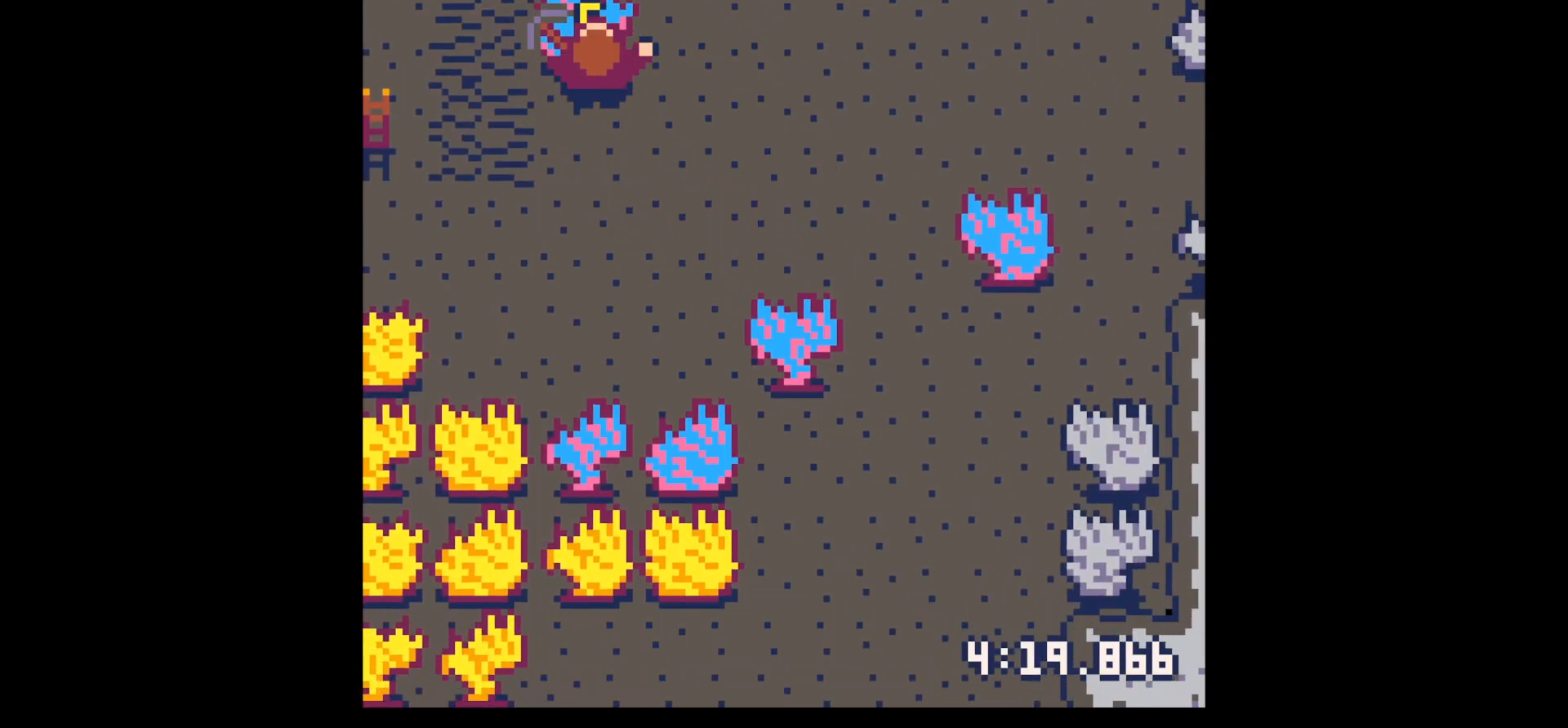
{"keys": ["x"], "events": []}
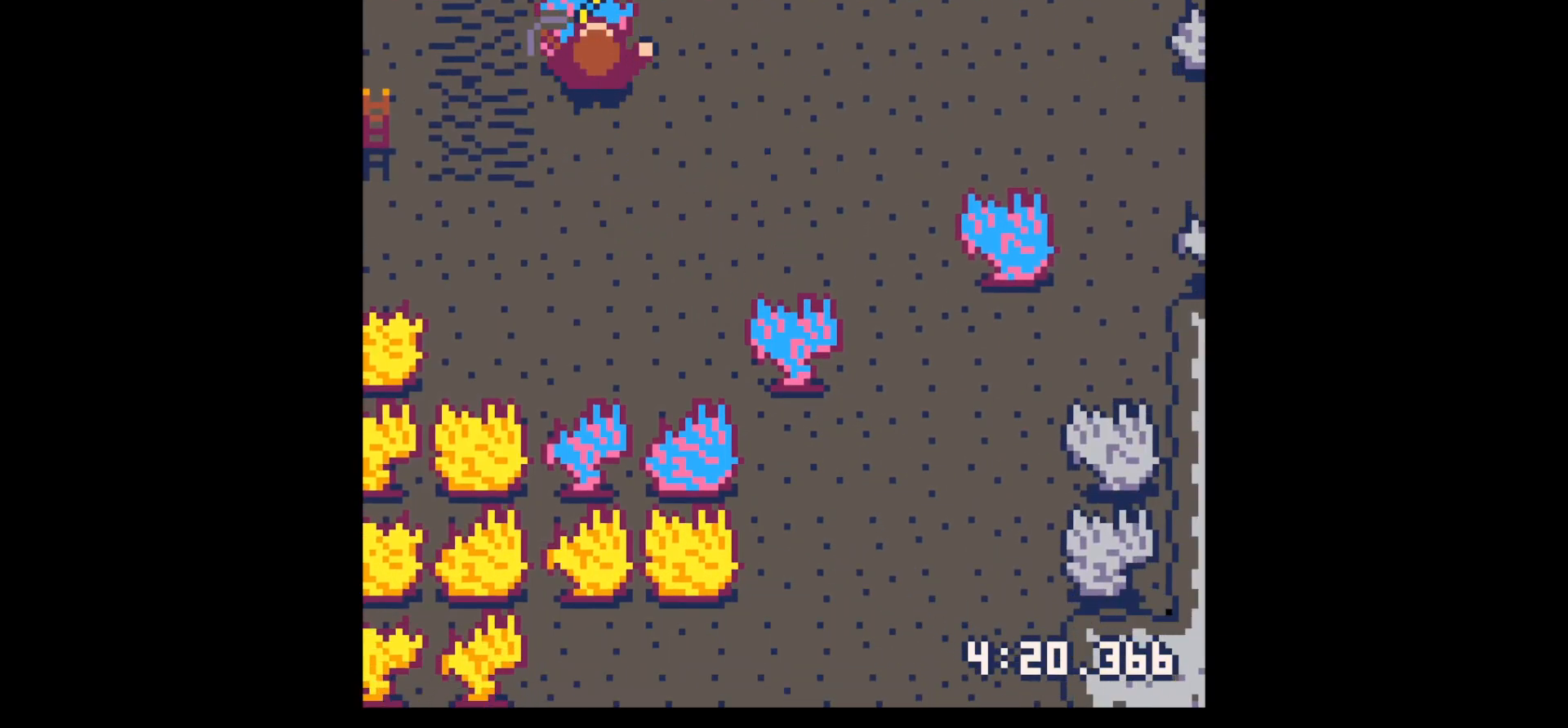
{"keys": ["x"], "events": []}
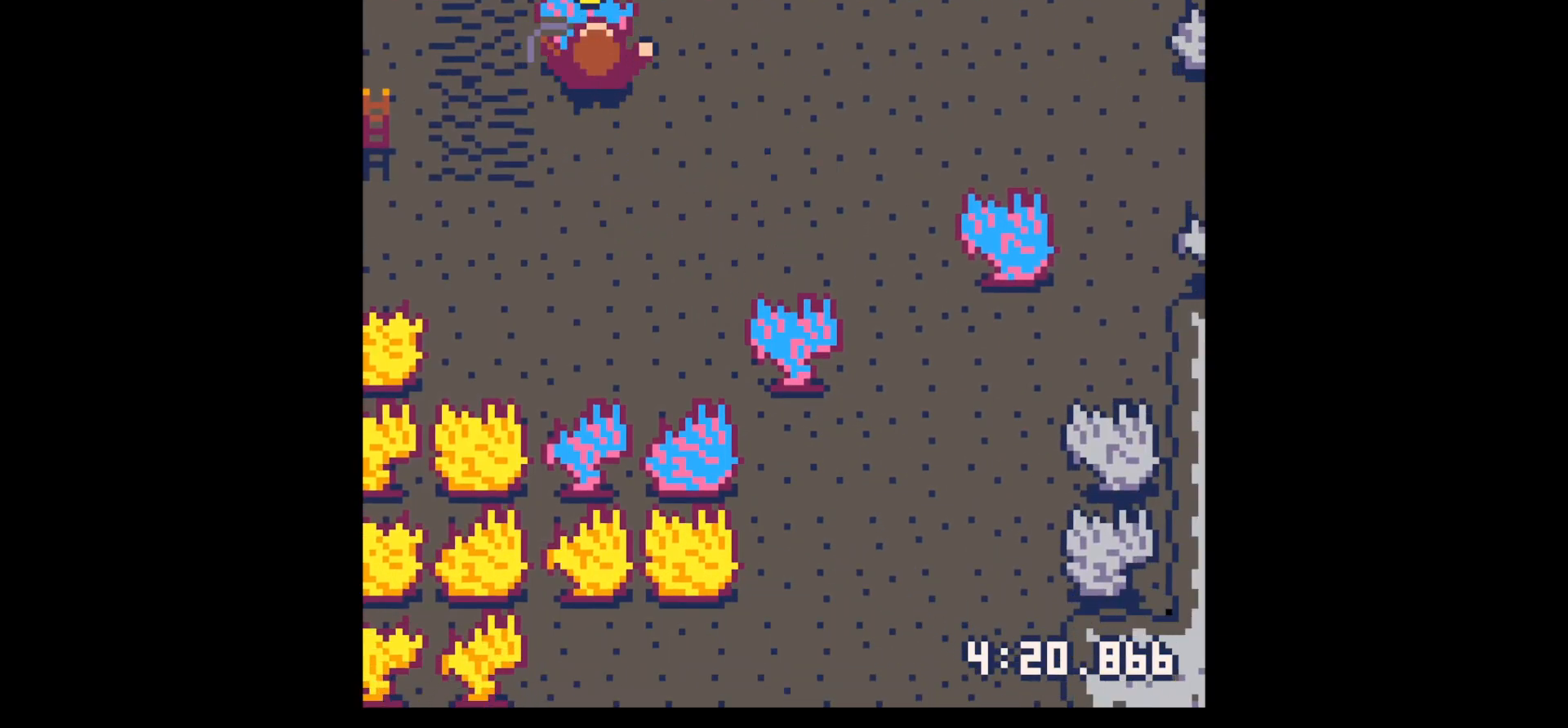
{"keys": ["up", "x"], "events": [[500, "up", "down"]]}
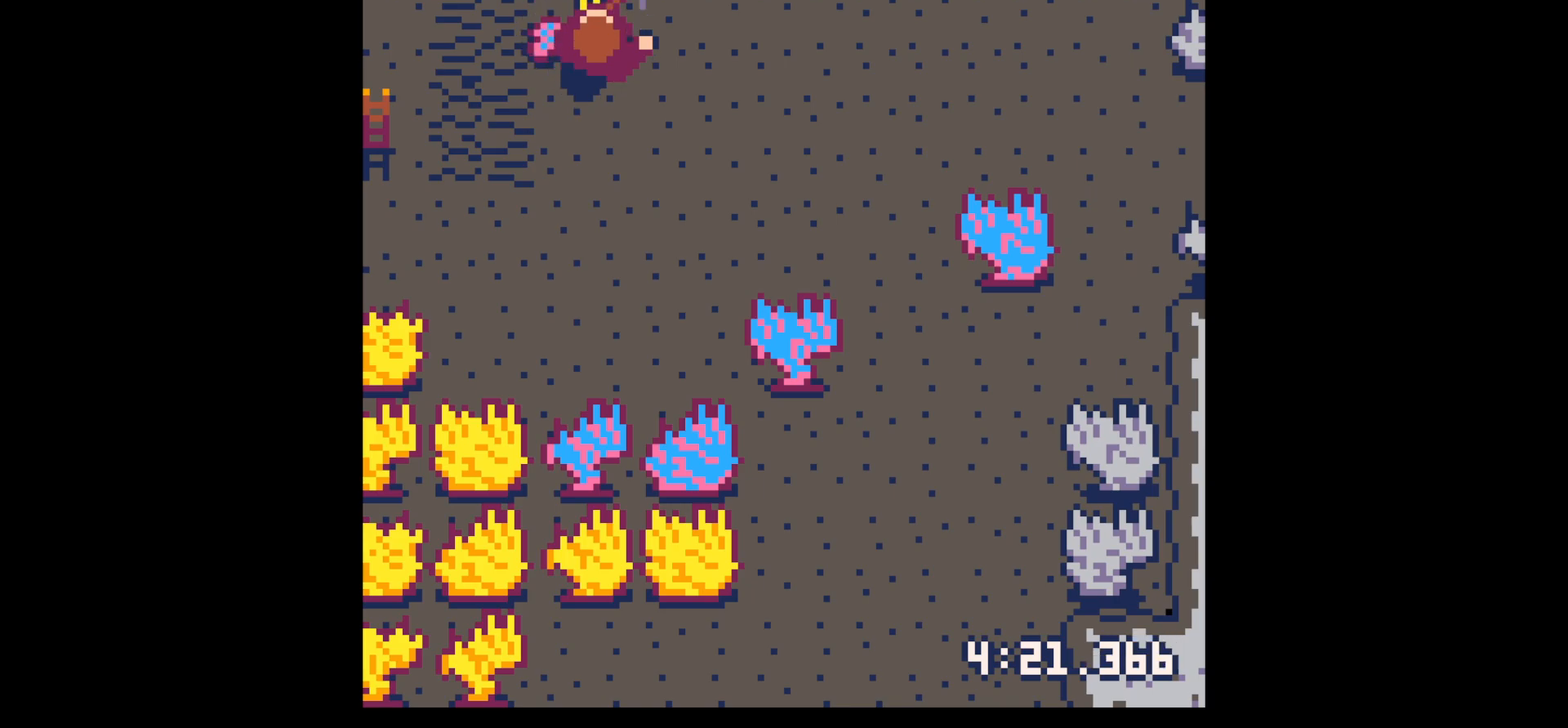
{"keys": ["down", "left"], "events": [[34, "left", "down"], [34, "x", "up"], [134, "left", "up"], [284, "right", "down"], [317, "up", "up"], [367, "left", "down"], [367, "right", "up"], [417, "down", "down"]]}